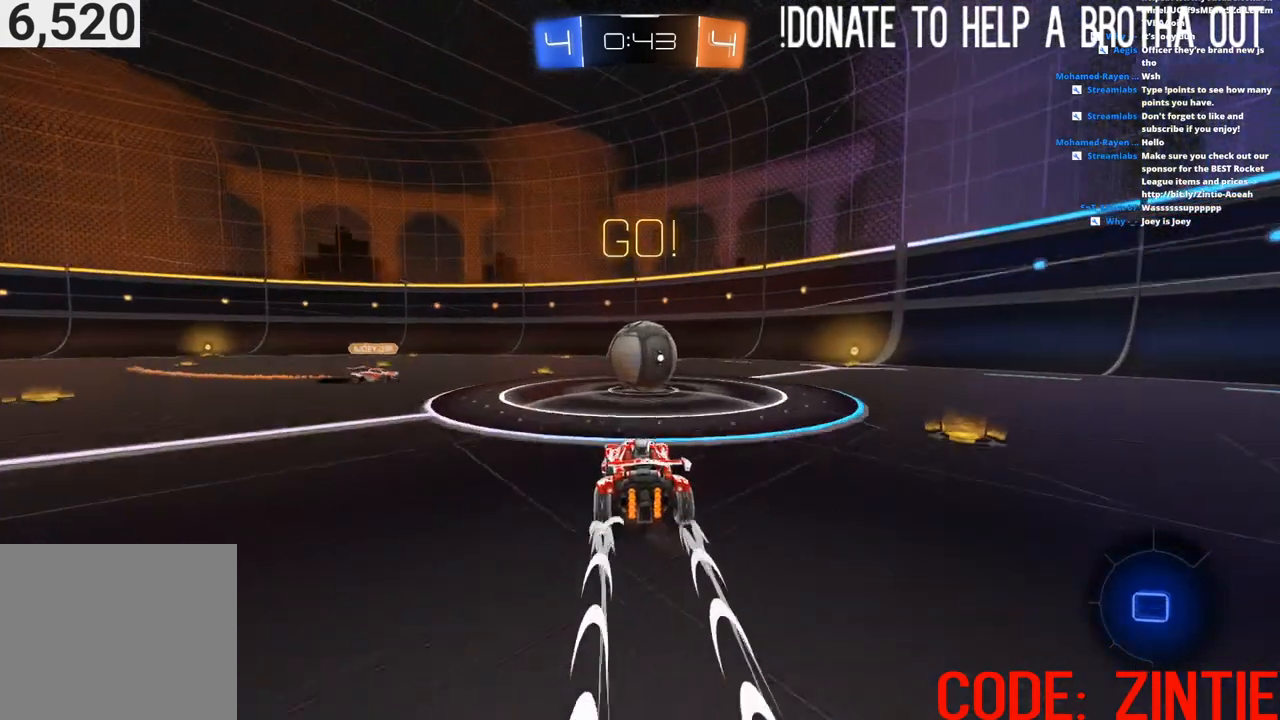
Gameplay with a controller (PlayStation layout); each line is a JSON object with the inputs held at the frame after it. "events" lists button and stick changes between this image and that frame as [ms after this image, input, new state], when the widget could be followed in between.
{"buttons": ["CIRCLE", "R2"], "left_stick": "center", "right_stick": "center", "events": [[233, "CIRCLE", "down"], [317, "TRIANGLE", "down"], [450, "TRIANGLE", "up"], [500, "left_stick", "center"]]}
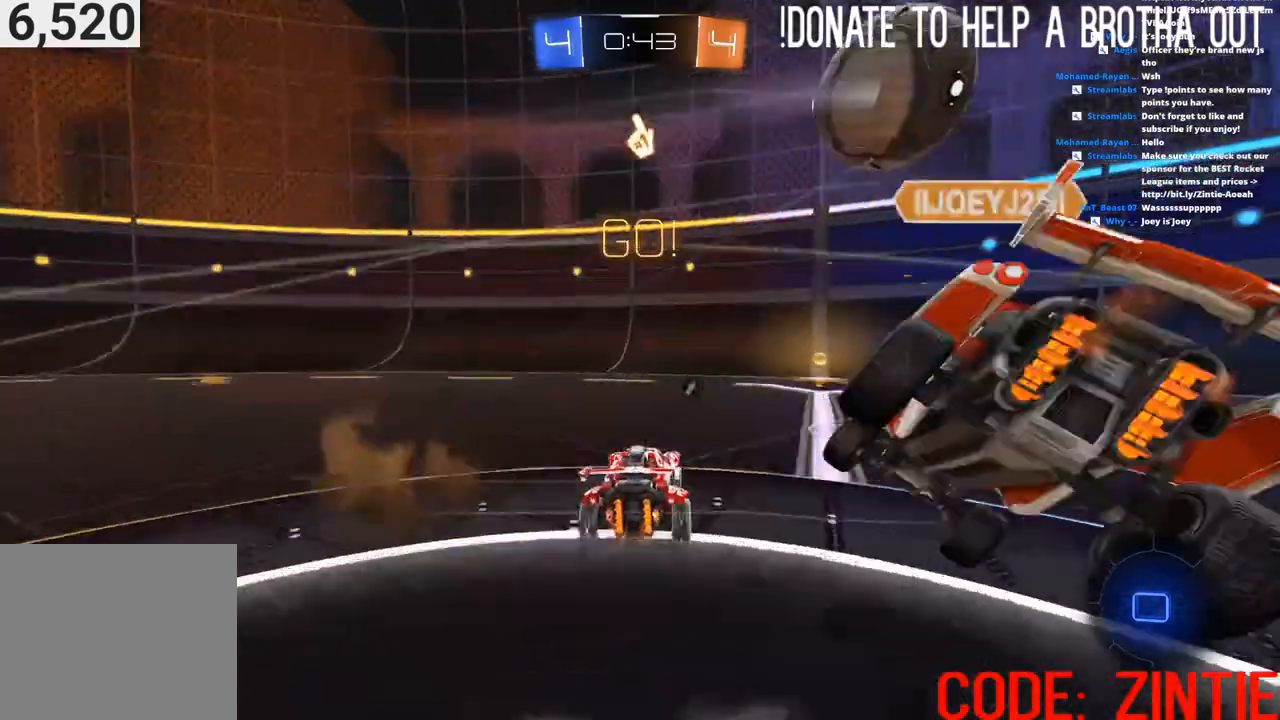
{"buttons": ["L1", "R2"], "left_stick": "right", "right_stick": "center", "events": [[67, "left_stick", "right"], [233, "L1", "down"], [283, "TRIANGLE", "down"], [350, "L1", "up"], [383, "TRIANGLE", "up"], [400, "CIRCLE", "up"], [433, "L1", "down"]]}
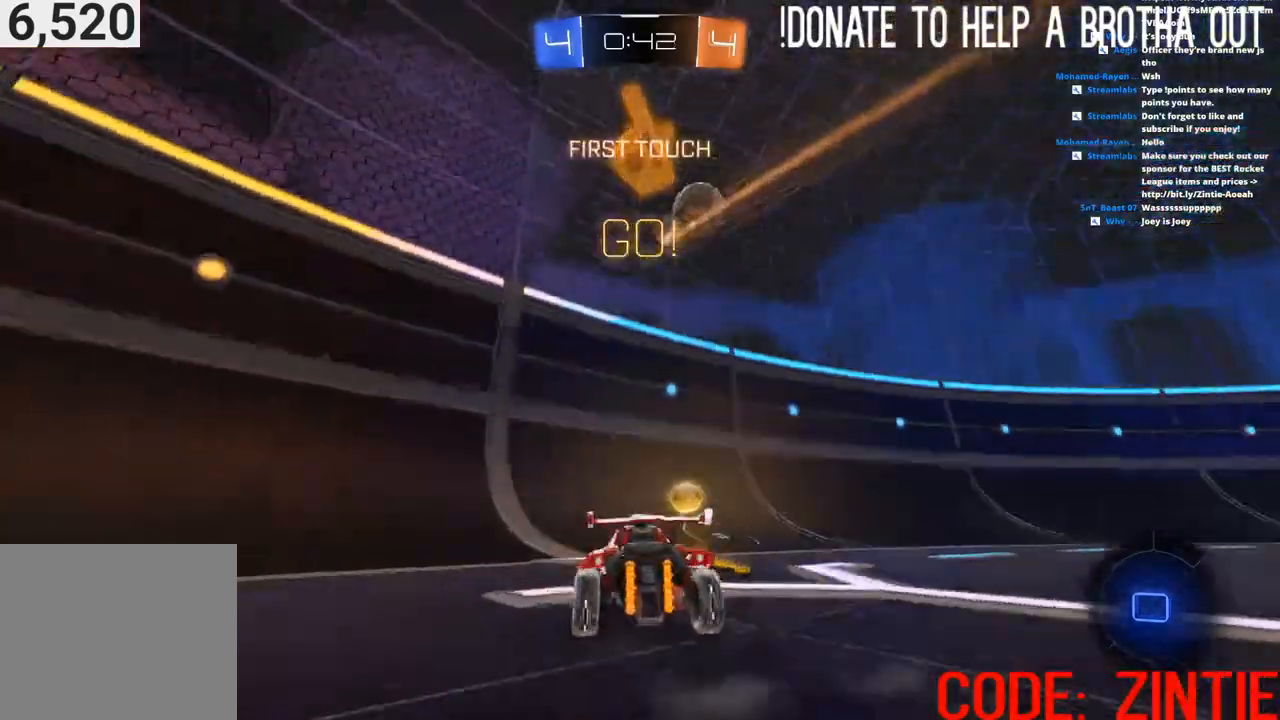
{"buttons": ["CIRCLE", "R2"], "left_stick": "right", "right_stick": "center", "events": [[17, "L1", "up"], [50, "CIRCLE", "down"]]}
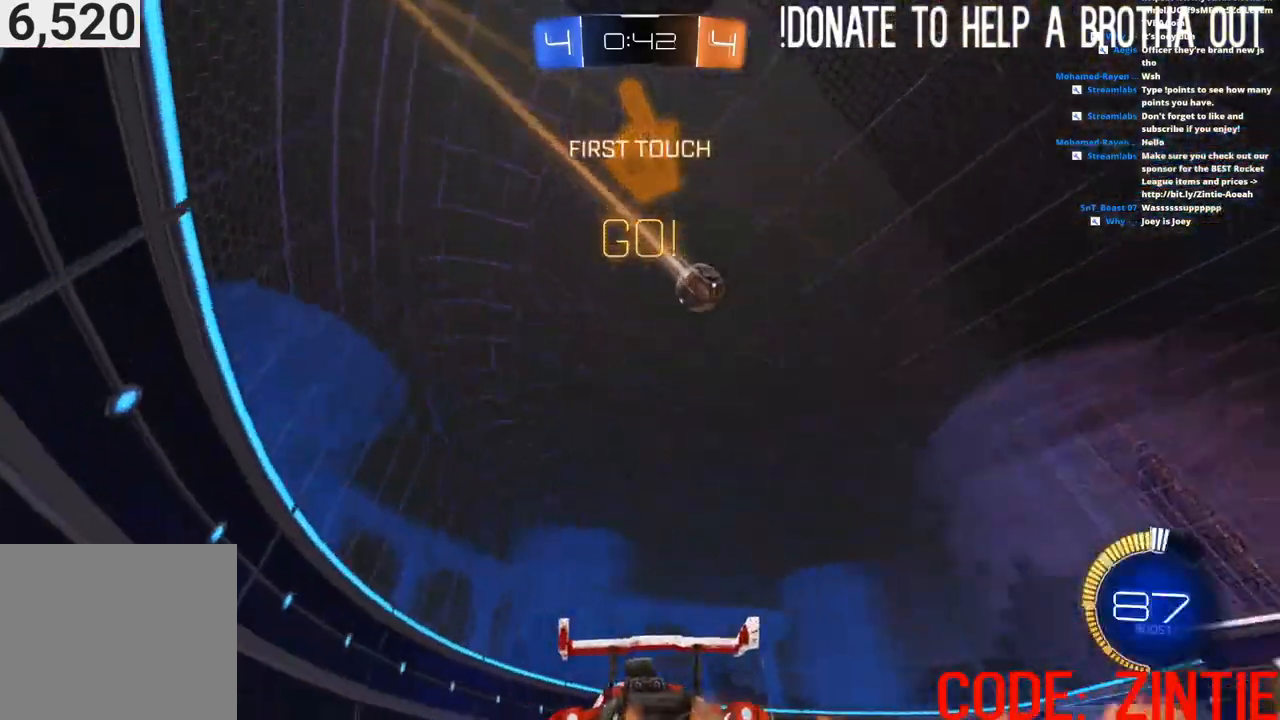
{"buttons": ["CIRCLE", "R2"], "left_stick": "center", "right_stick": "center", "events": [[250, "left_stick", "center"]]}
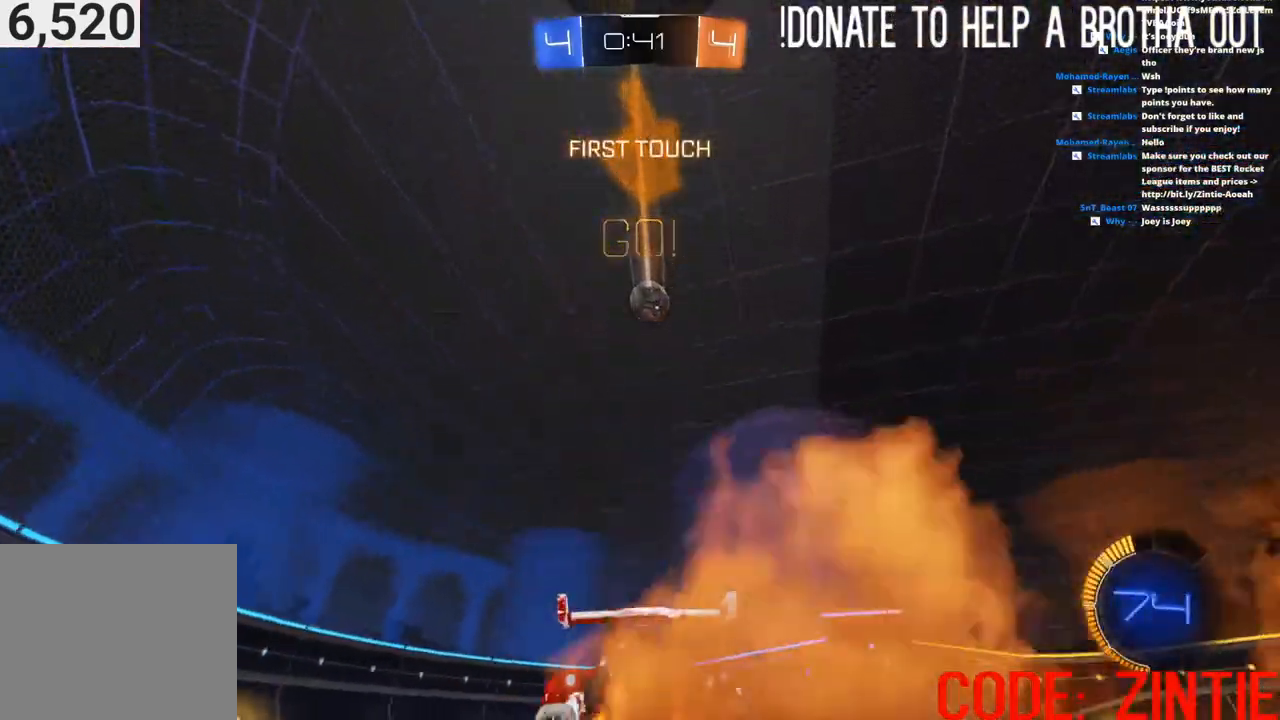
{"buttons": ["CIRCLE", "R2"], "left_stick": "center", "right_stick": "center", "events": [[183, "left_stick", "up-right"], [367, "left_stick", "center"]]}
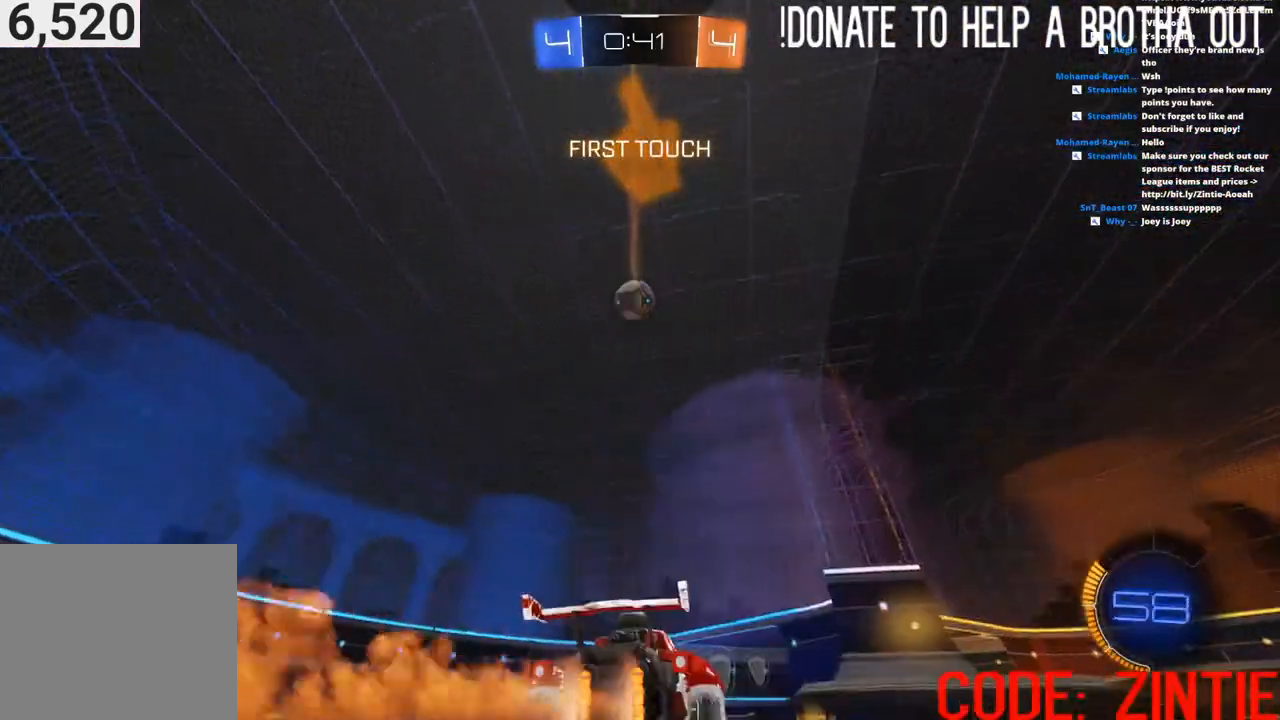
{"buttons": ["R2"], "left_stick": "center", "right_stick": "center", "events": [[217, "CIRCLE", "up"], [233, "left_stick", "left"], [333, "left_stick", "center"]]}
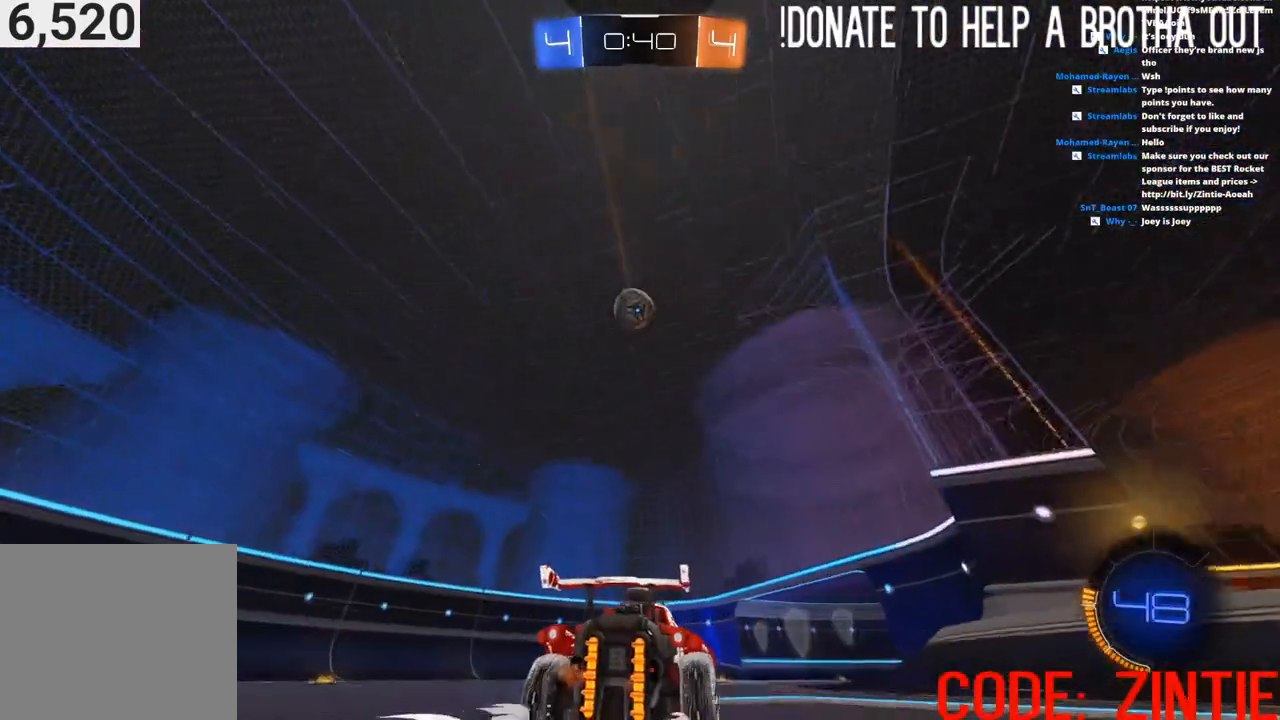
{"buttons": ["R2"], "left_stick": "right", "right_stick": "center", "events": [[50, "left_stick", "left"], [133, "left_stick", "center"], [483, "left_stick", "right"]]}
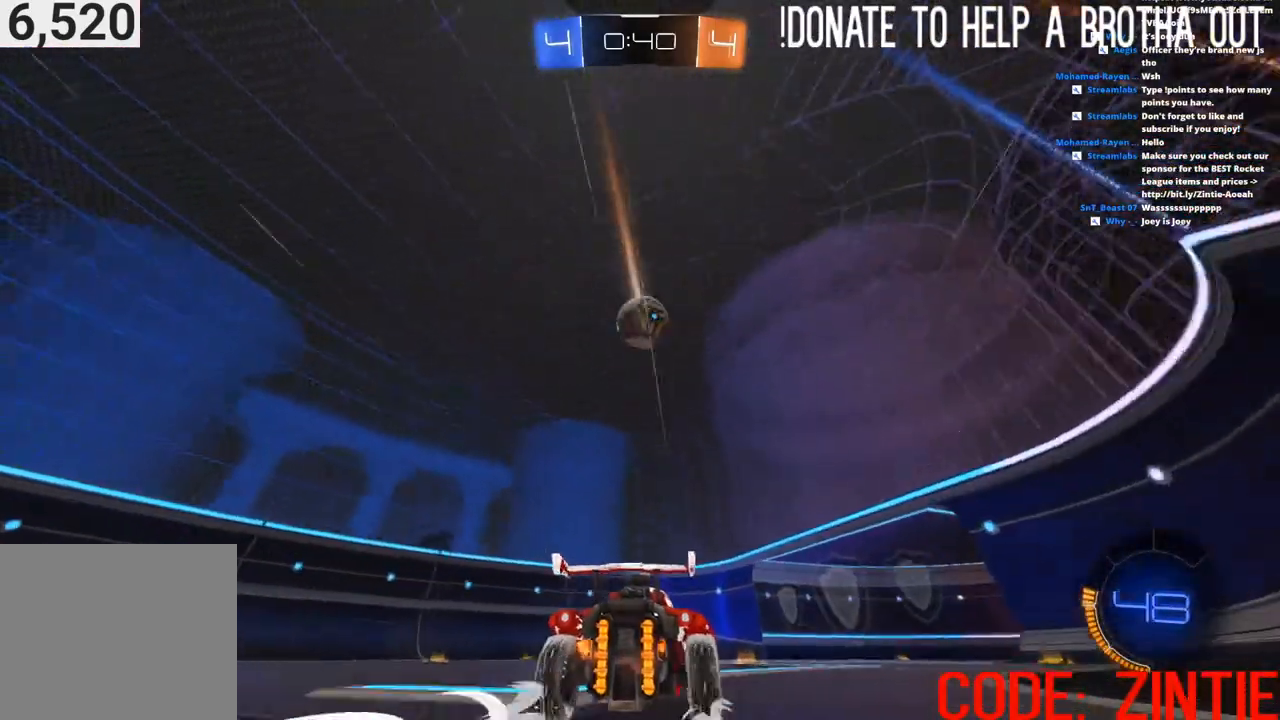
{"buttons": ["R2"], "left_stick": "center", "right_stick": "center", "events": [[67, "left_stick", "center"]]}
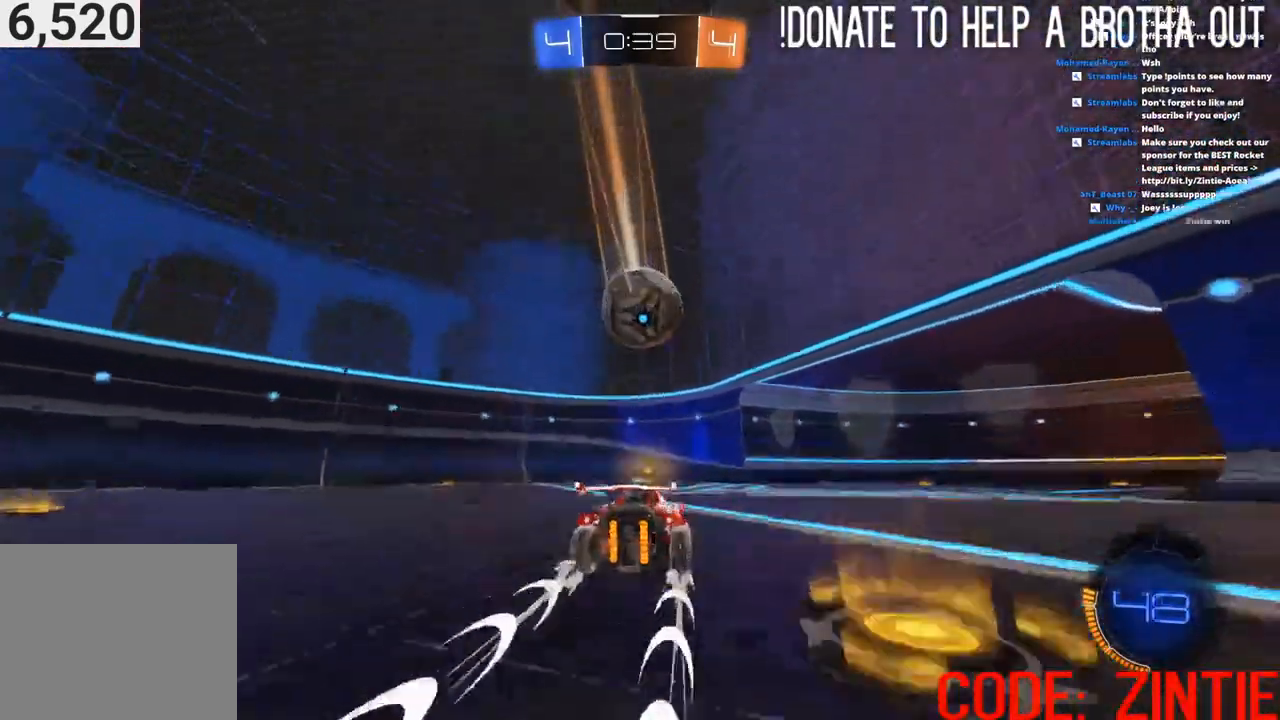
{"buttons": ["CIRCLE", "L1", "R2"], "left_stick": "left", "right_stick": "center", "events": [[117, "CROSS", "down"], [350, "left_stick", "down-left"], [417, "CROSS", "up"], [417, "L1", "down"], [450, "left_stick", "left"], [483, "CIRCLE", "down"]]}
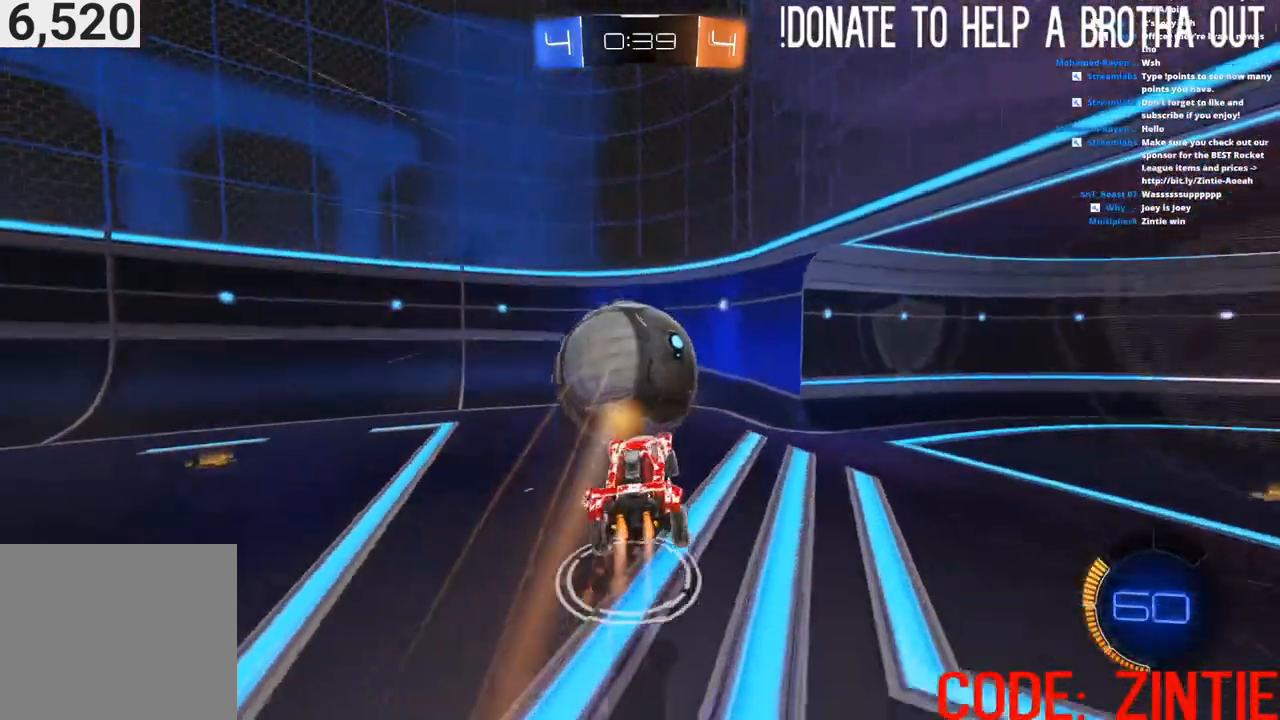
{"buttons": ["CIRCLE", "R2"], "left_stick": "right", "right_stick": "center", "events": [[33, "L1", "up"], [100, "left_stick", "center"], [200, "left_stick", "right"]]}
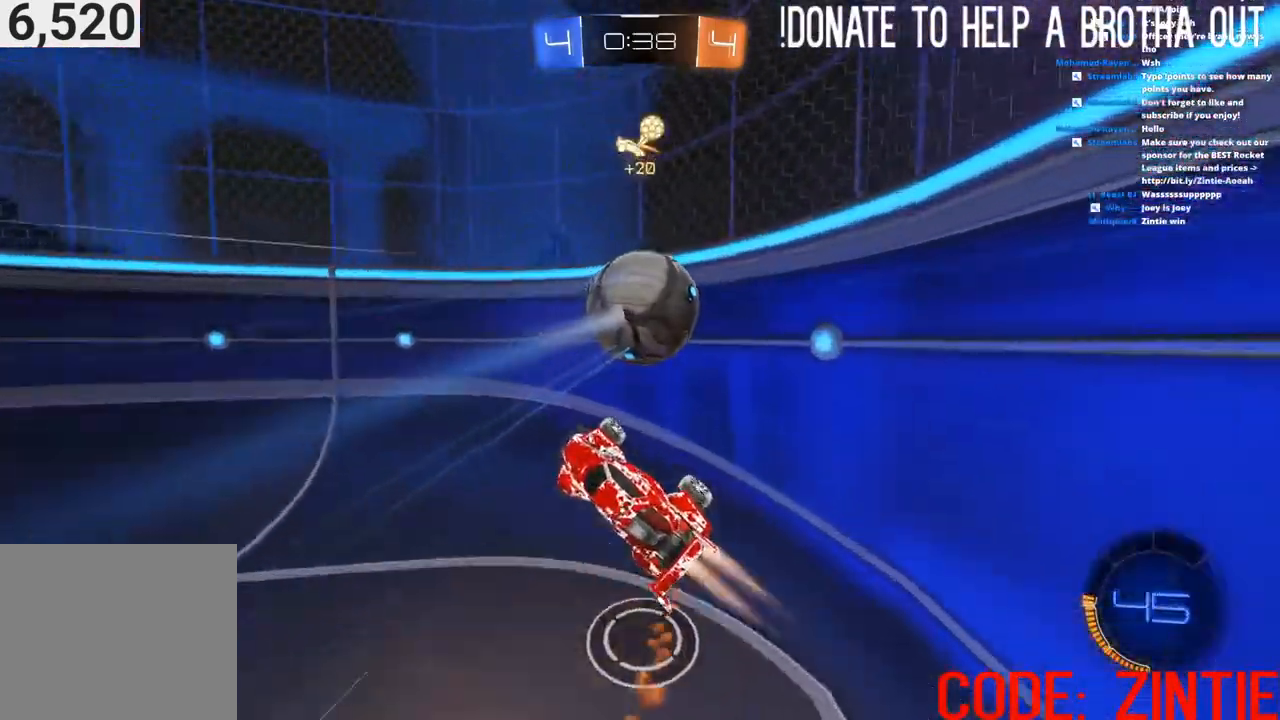
{"buttons": ["L1", "R2"], "left_stick": "left", "right_stick": "center", "events": [[17, "left_stick", "up-left"], [150, "CIRCLE", "up"], [467, "L1", "down"], [500, "left_stick", "left"]]}
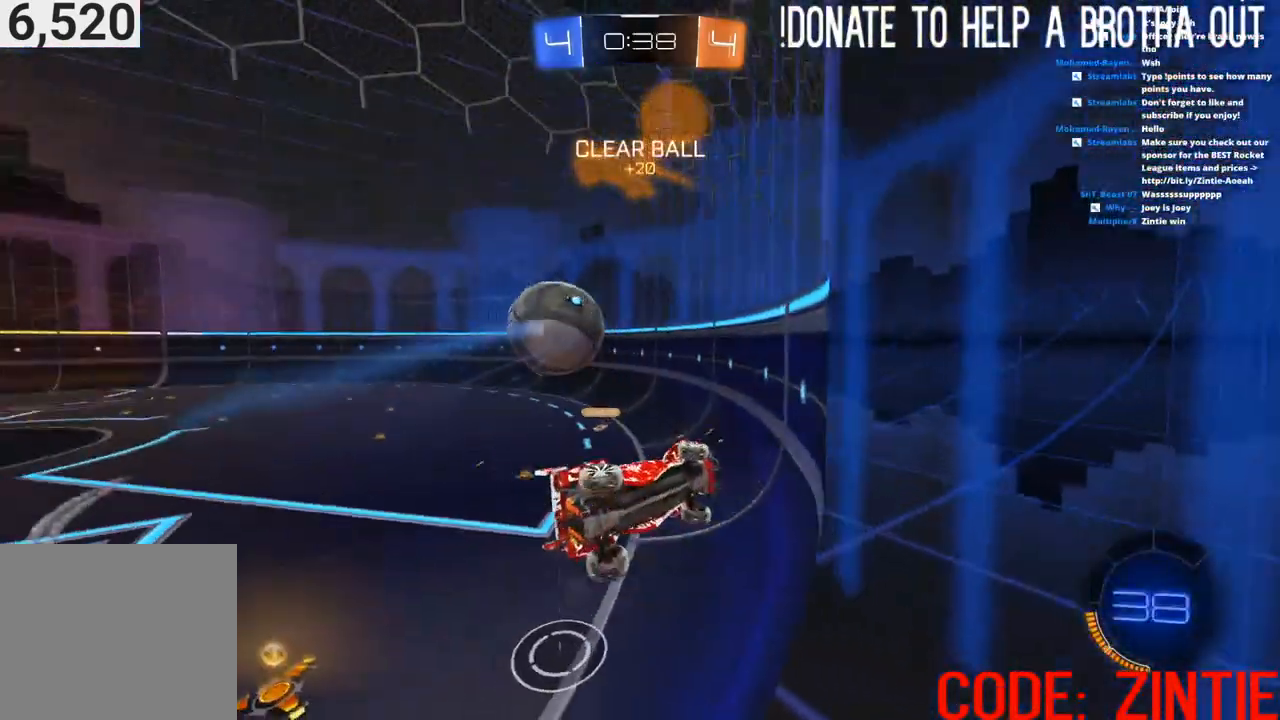
{"buttons": ["CIRCLE", "R2"], "left_stick": "right", "right_stick": "center", "events": [[50, "L1", "up"], [200, "L1", "down"], [283, "L1", "up"], [417, "left_stick", "right"], [433, "CIRCLE", "down"]]}
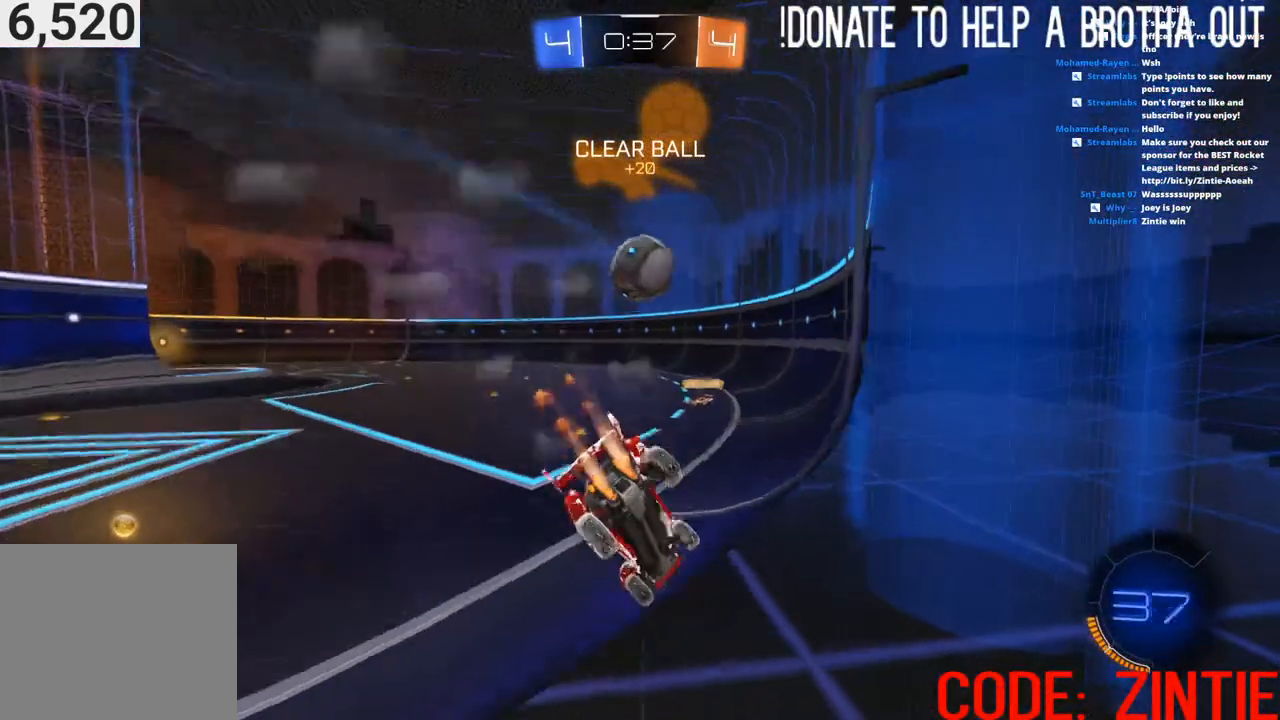
{"buttons": ["L2"], "left_stick": "center", "right_stick": "center", "events": [[150, "left_stick", "center"], [183, "CIRCLE", "up"], [433, "L2", "down"], [450, "R2", "up"]]}
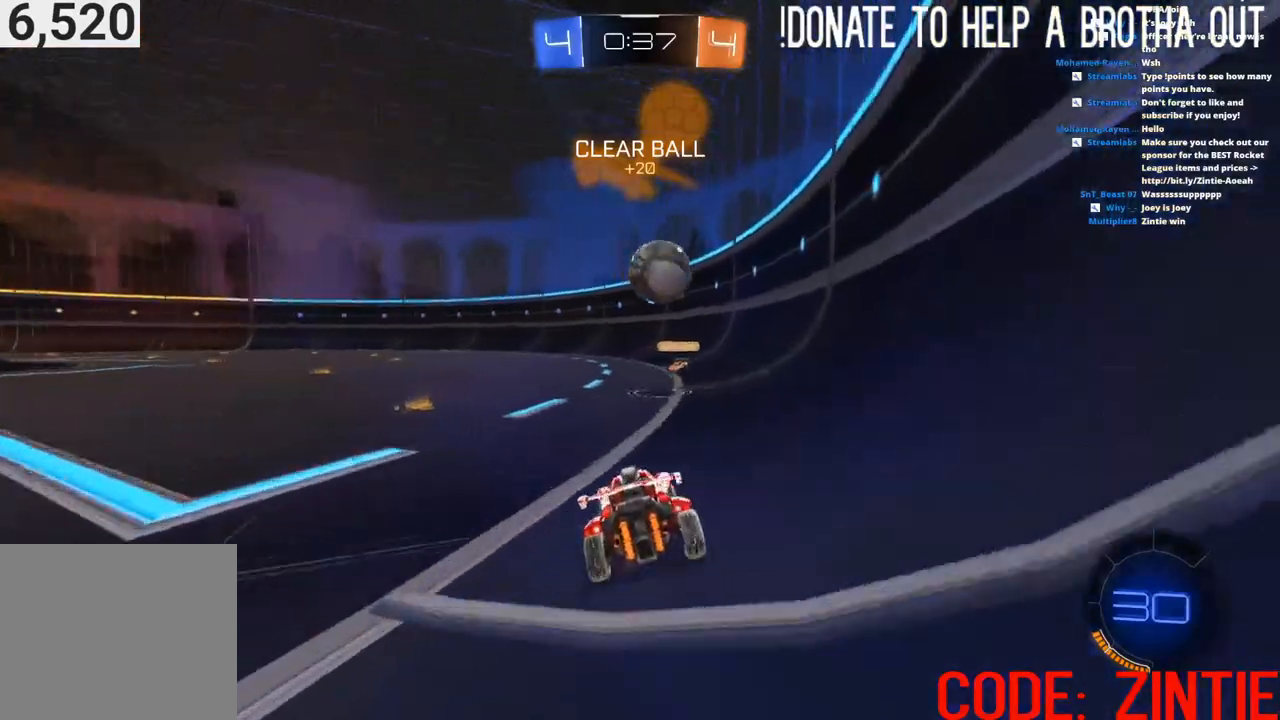
{"buttons": ["L2"], "left_stick": "center", "right_stick": "center", "events": [[67, "left_stick", "left"], [133, "L2", "up"], [183, "left_stick", "center"], [233, "L2", "down"]]}
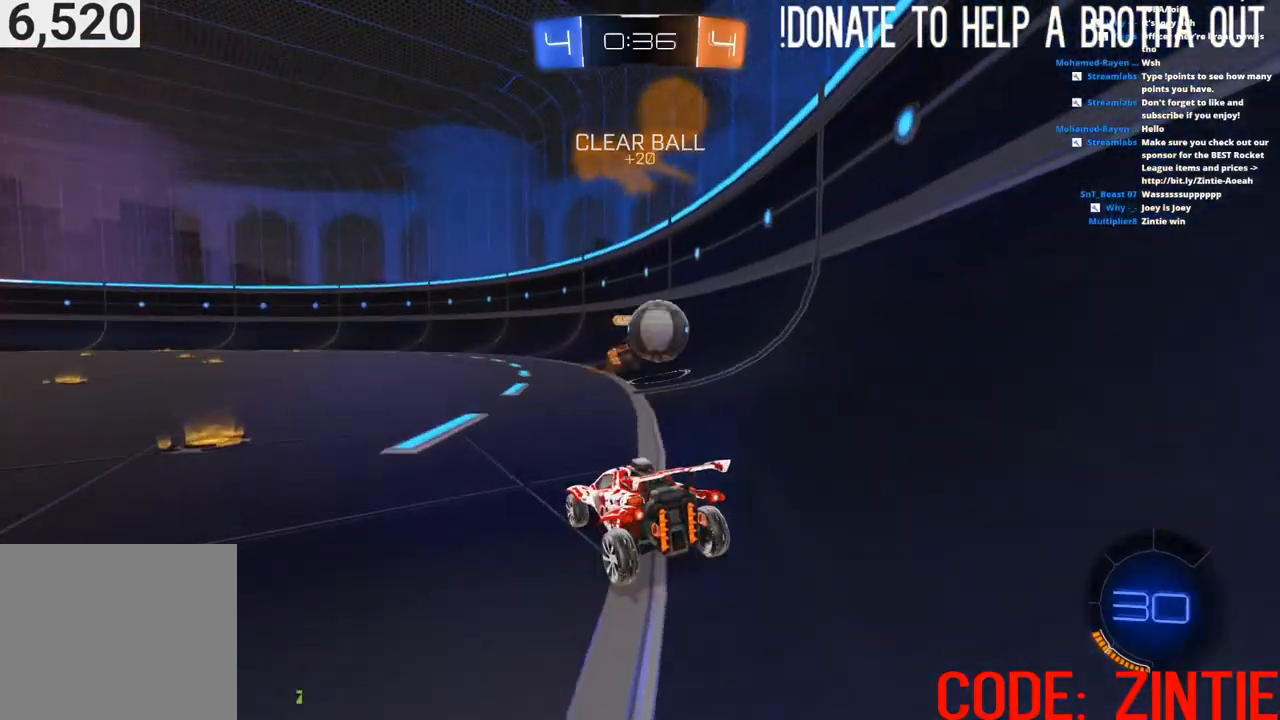
{"buttons": ["L2"], "left_stick": "center", "right_stick": "center", "events": [[167, "left_stick", "left"], [367, "left_stick", "center"]]}
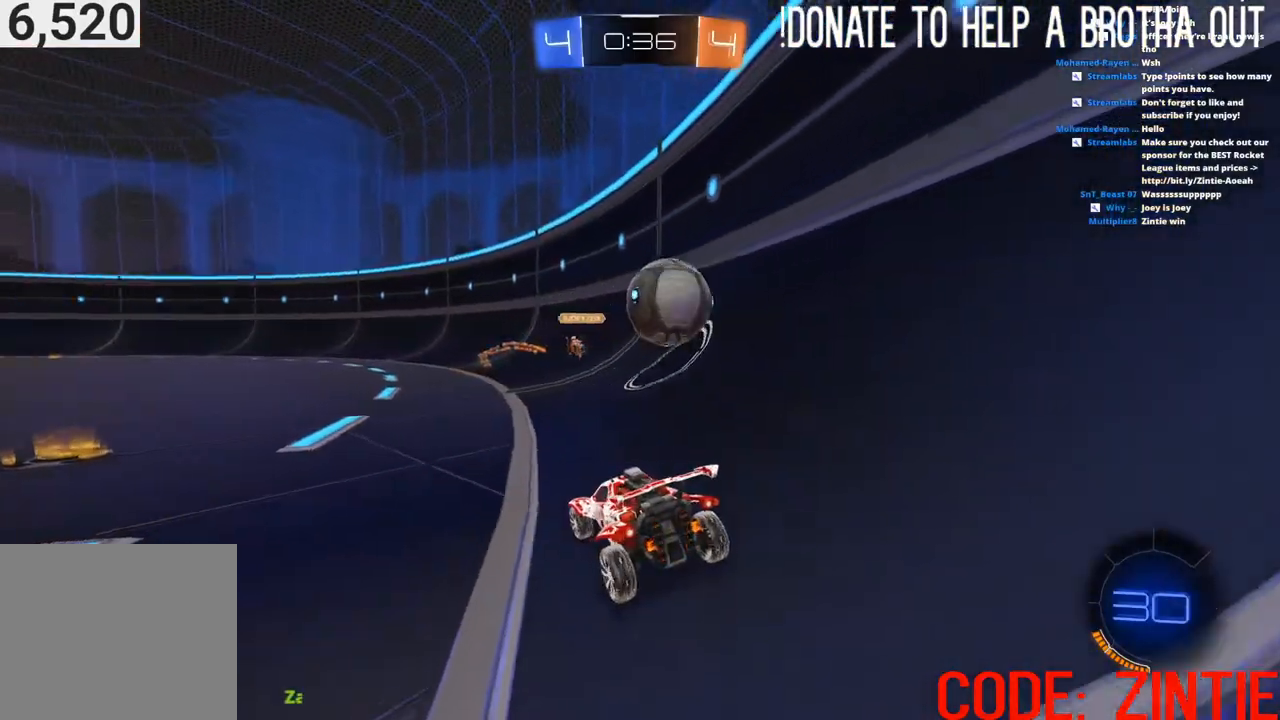
{"buttons": ["L2"], "left_stick": "down-left", "right_stick": "center", "events": [[200, "left_stick", "left"], [367, "left_stick", "center"], [433, "left_stick", "left"], [500, "left_stick", "down-left"]]}
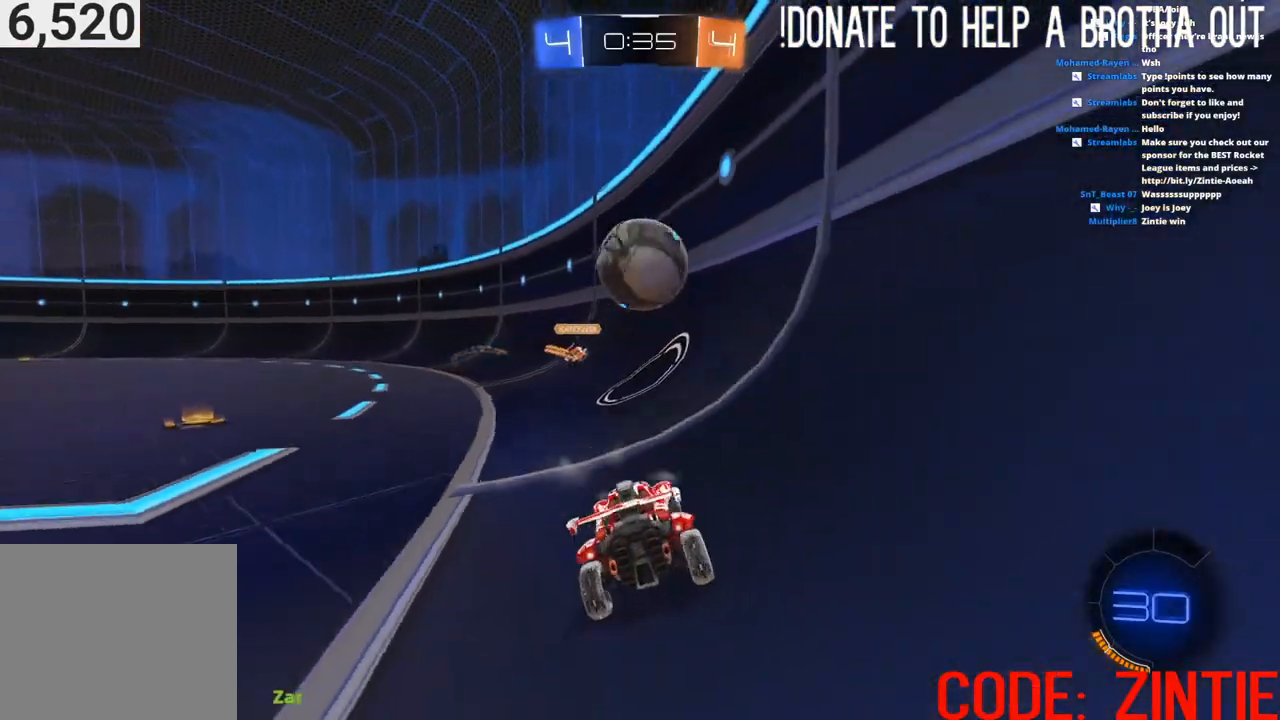
{"buttons": ["CROSS", "R2"], "left_stick": "right", "right_stick": "center", "events": [[183, "L2", "up"], [183, "left_stick", "center"], [200, "R2", "down"], [217, "CIRCLE", "down"], [233, "left_stick", "right"], [400, "CIRCLE", "up"], [483, "CROSS", "down"]]}
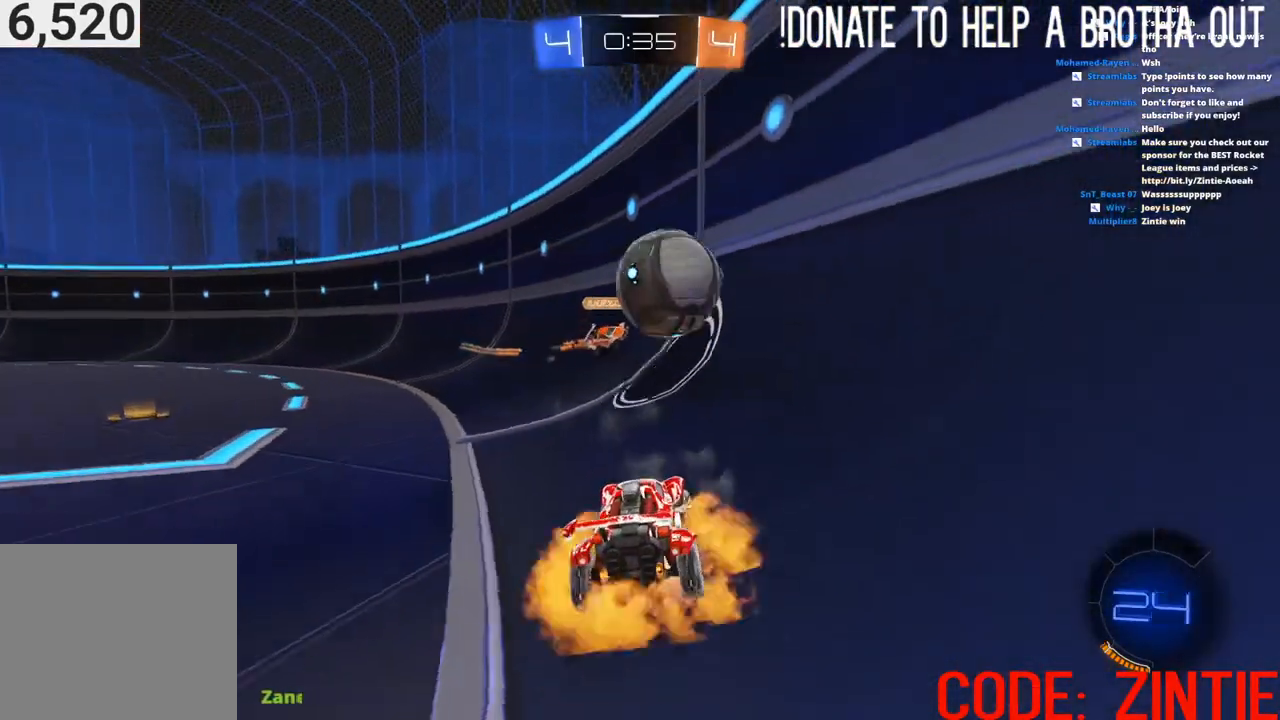
{"buttons": ["CIRCLE", "R2"], "left_stick": "right", "right_stick": "center", "events": [[17, "left_stick", "center"], [50, "CROSS", "up"], [100, "CROSS", "down"], [167, "left_stick", "right"], [233, "CROSS", "up"], [300, "L1", "down"], [350, "CIRCLE", "down"], [383, "L1", "up"]]}
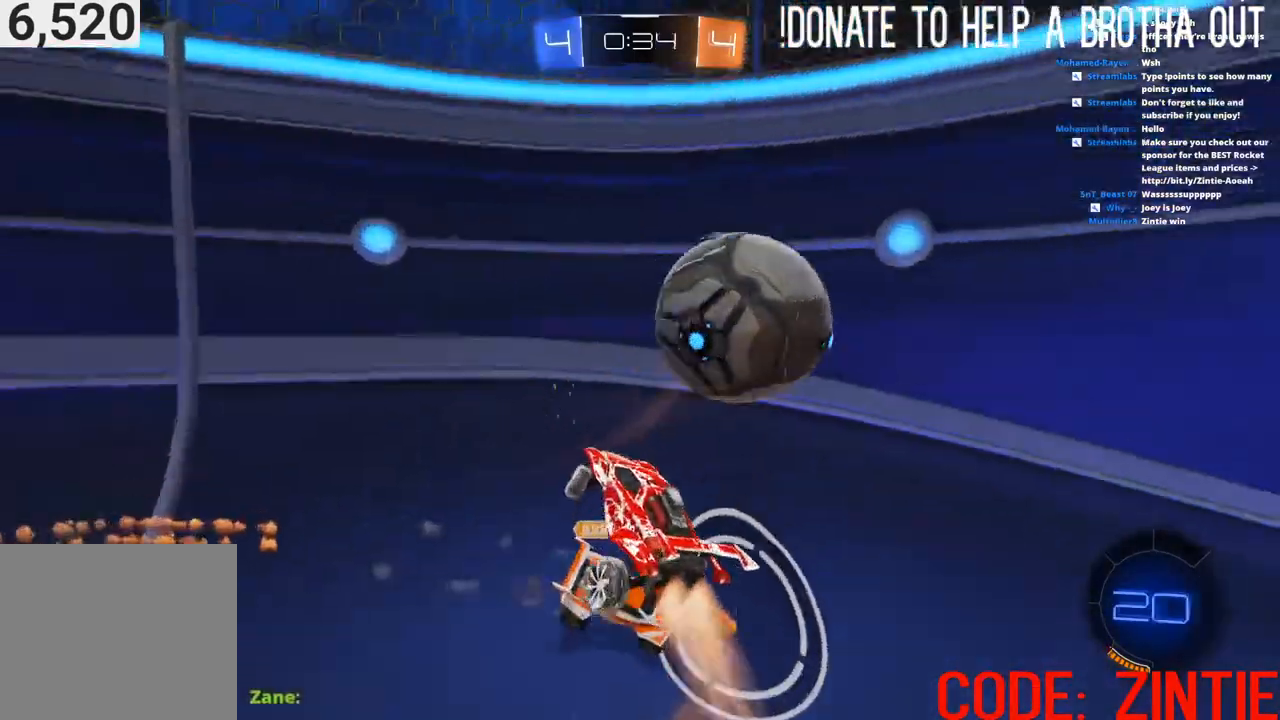
{"buttons": ["CIRCLE", "R2"], "left_stick": "center", "right_stick": "center", "events": [[167, "left_stick", "down-right"], [283, "left_stick", "center"], [333, "left_stick", "left"], [483, "left_stick", "center"]]}
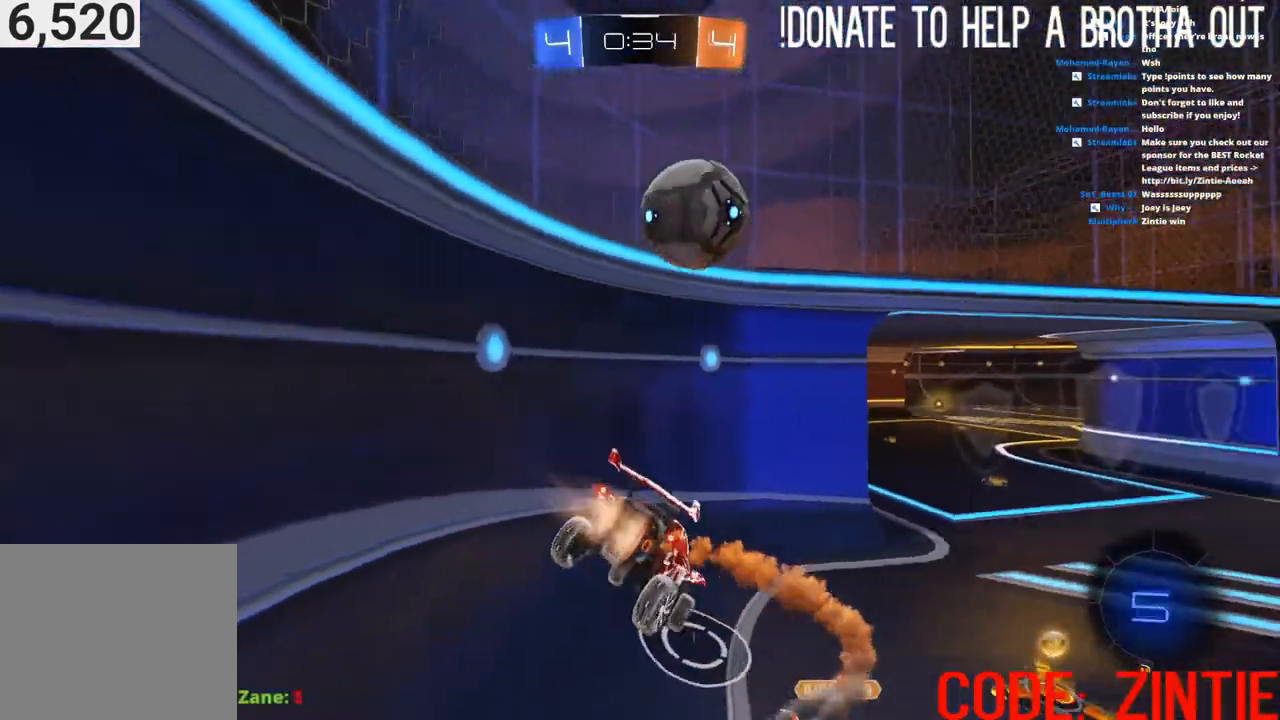
{"buttons": ["R2"], "left_stick": "center", "right_stick": "center", "events": [[67, "CIRCLE", "up"], [117, "L1", "down"], [117, "left_stick", "up-right"], [233, "L1", "up"], [367, "left_stick", "up-left"], [500, "left_stick", "center"]]}
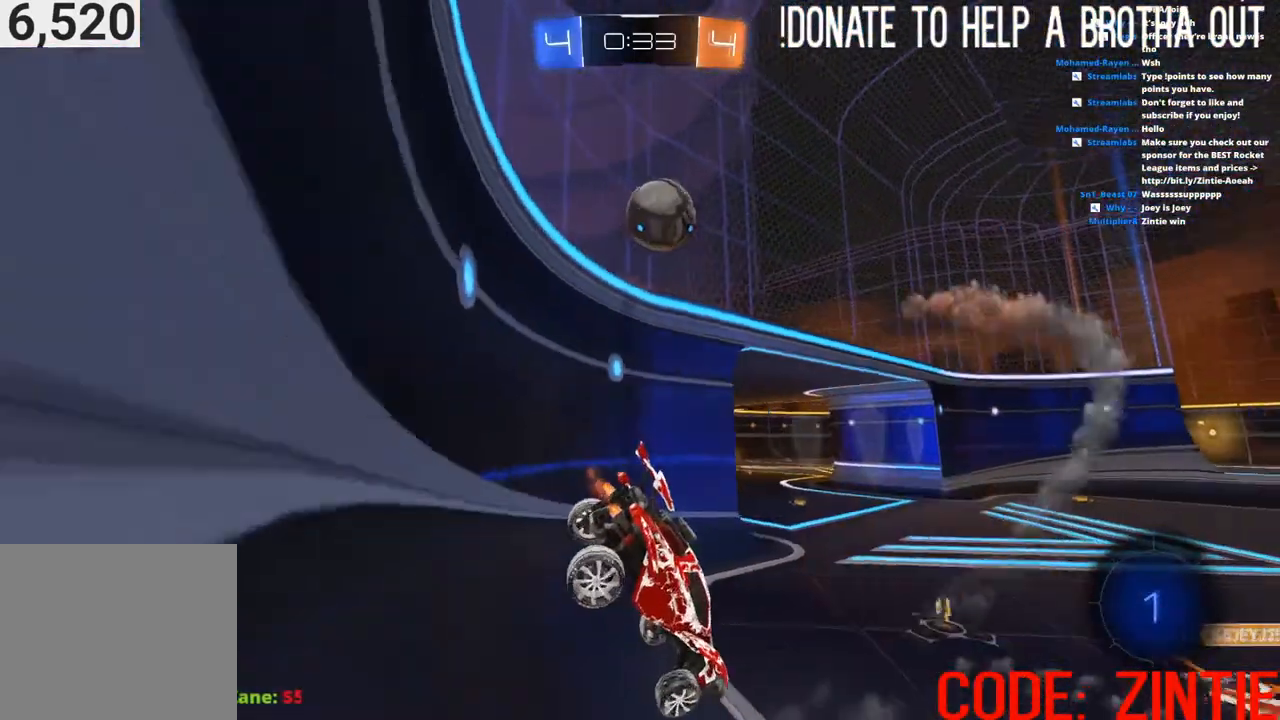
{"buttons": ["CIRCLE", "R2"], "left_stick": "left", "right_stick": "center", "events": [[117, "left_stick", "left"], [400, "left_stick", "center"], [467, "left_stick", "left"], [483, "CIRCLE", "down"]]}
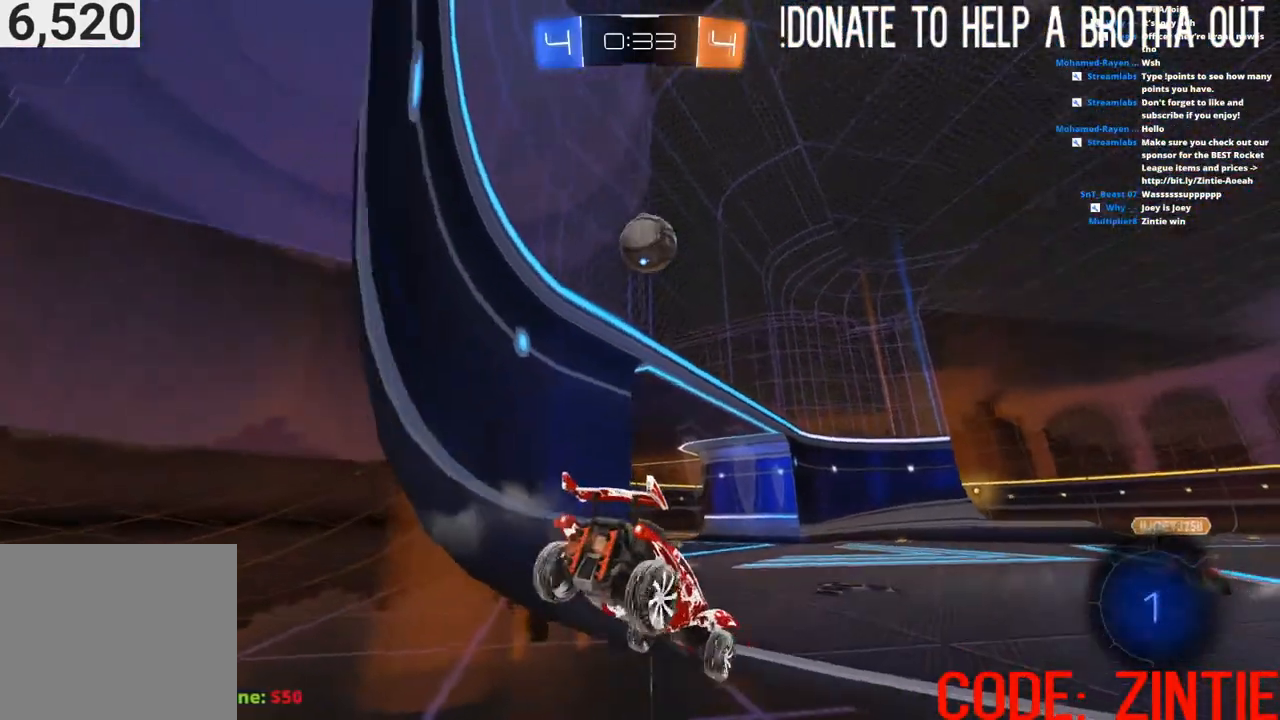
{"buttons": ["CIRCLE", "R2"], "left_stick": "center", "right_stick": "center", "events": [[133, "left_stick", "center"], [233, "left_stick", "left"], [317, "left_stick", "center"]]}
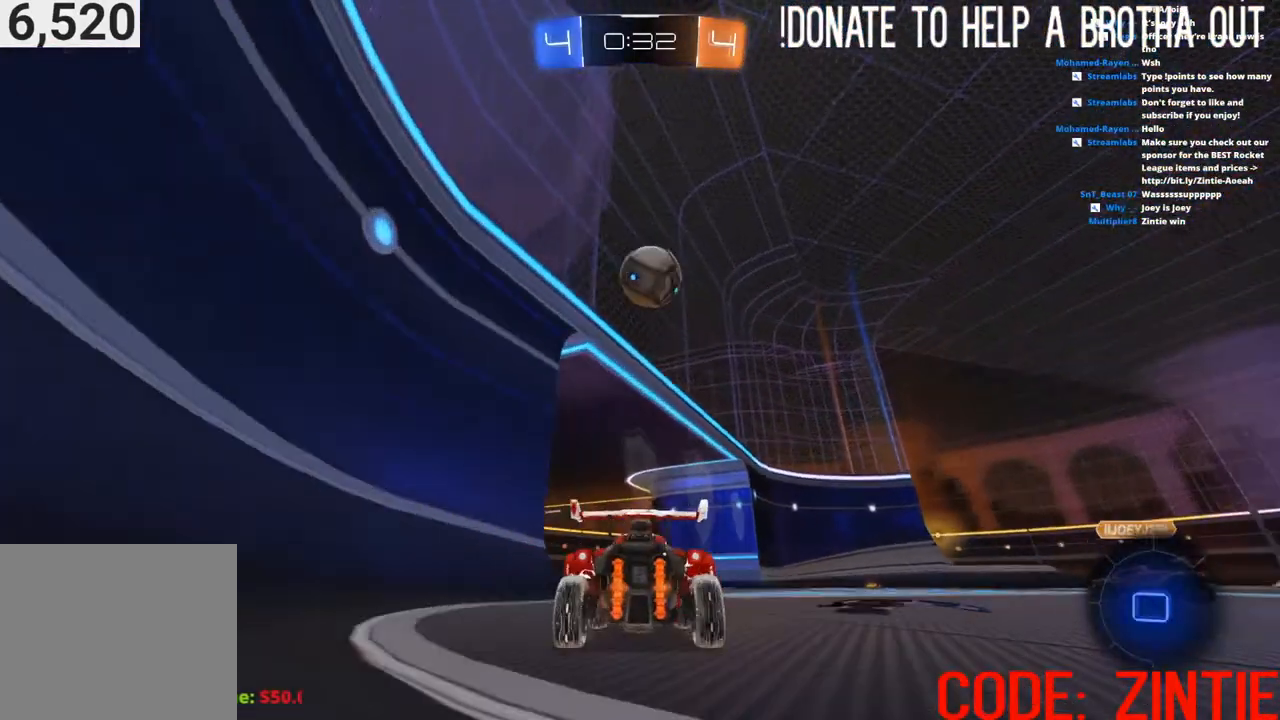
{"buttons": ["CIRCLE", "R2"], "left_stick": "center", "right_stick": "center", "events": [[167, "left_stick", "right"], [183, "CIRCLE", "up"], [233, "L1", "down"], [250, "CROSS", "down"], [250, "left_stick", "down-left"], [367, "CIRCLE", "down"], [383, "CROSS", "up"], [433, "L1", "up"], [467, "left_stick", "center"]]}
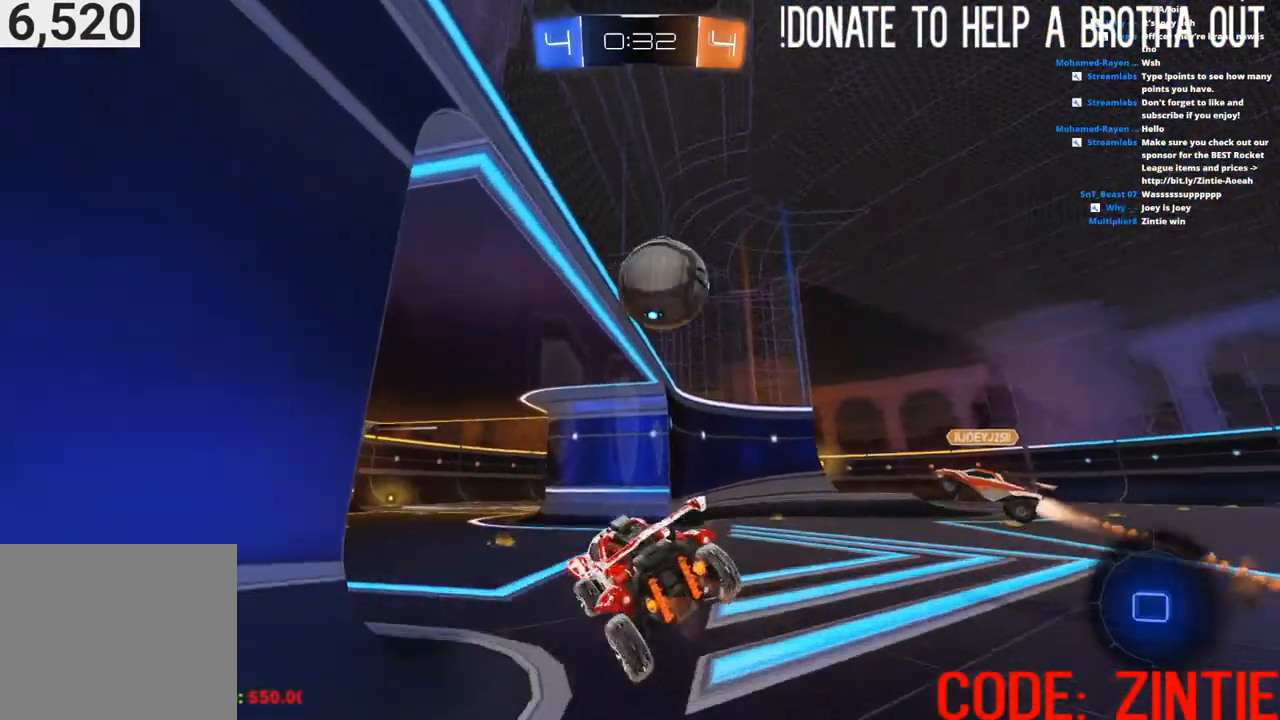
{"buttons": ["CIRCLE", "L1", "R2", "L3"], "left_stick": "down-right", "right_stick": "center", "events": [[17, "left_stick", "up-right"], [33, "L1", "down"], [50, "CIRCLE", "up"], [100, "CROSS", "down"], [133, "L1", "up"], [183, "CIRCLE", "down"], [183, "L1", "down"], [183, "L3", "down"], [183, "left_stick", "down"], [200, "CROSS", "up"], [283, "left_stick", "down-right"]]}
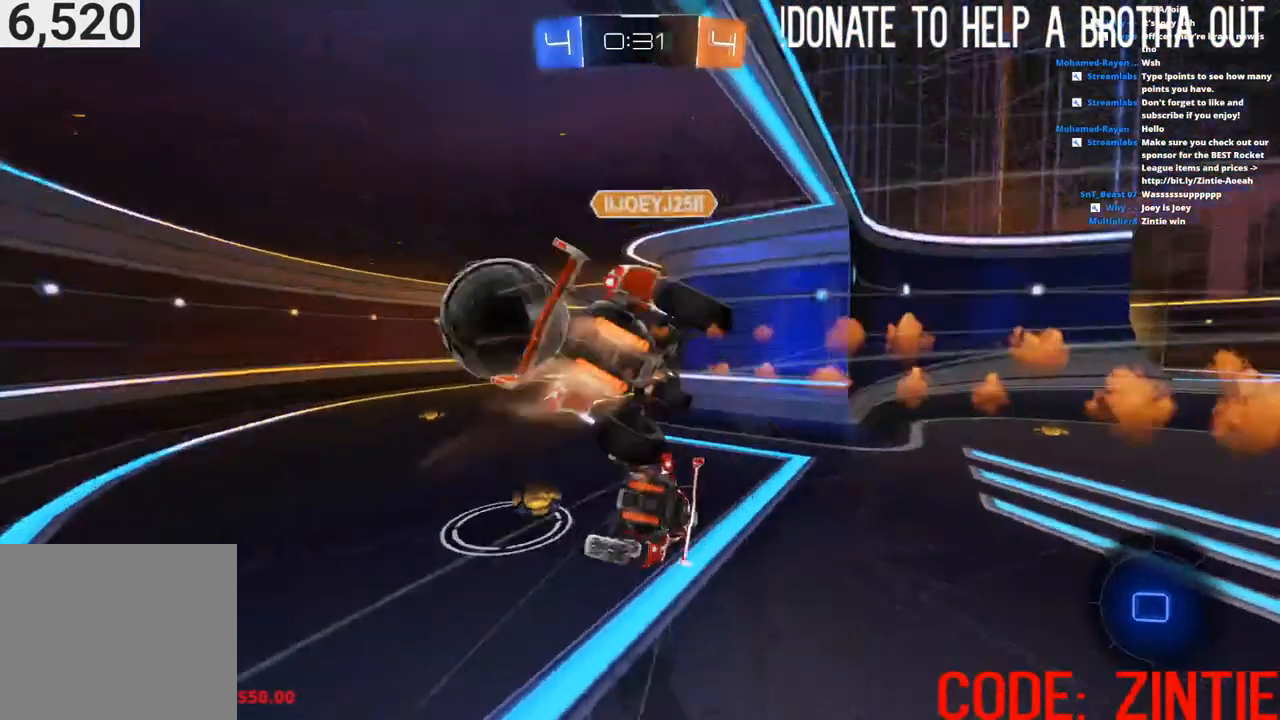
{"buttons": [], "left_stick": "center", "right_stick": "center", "events": [[167, "CIRCLE", "up"], [183, "L3", "up"], [217, "TRIANGLE", "down"], [300, "L1", "up"], [367, "TRIANGLE", "up"], [383, "left_stick", "center"], [400, "R2", "up"]]}
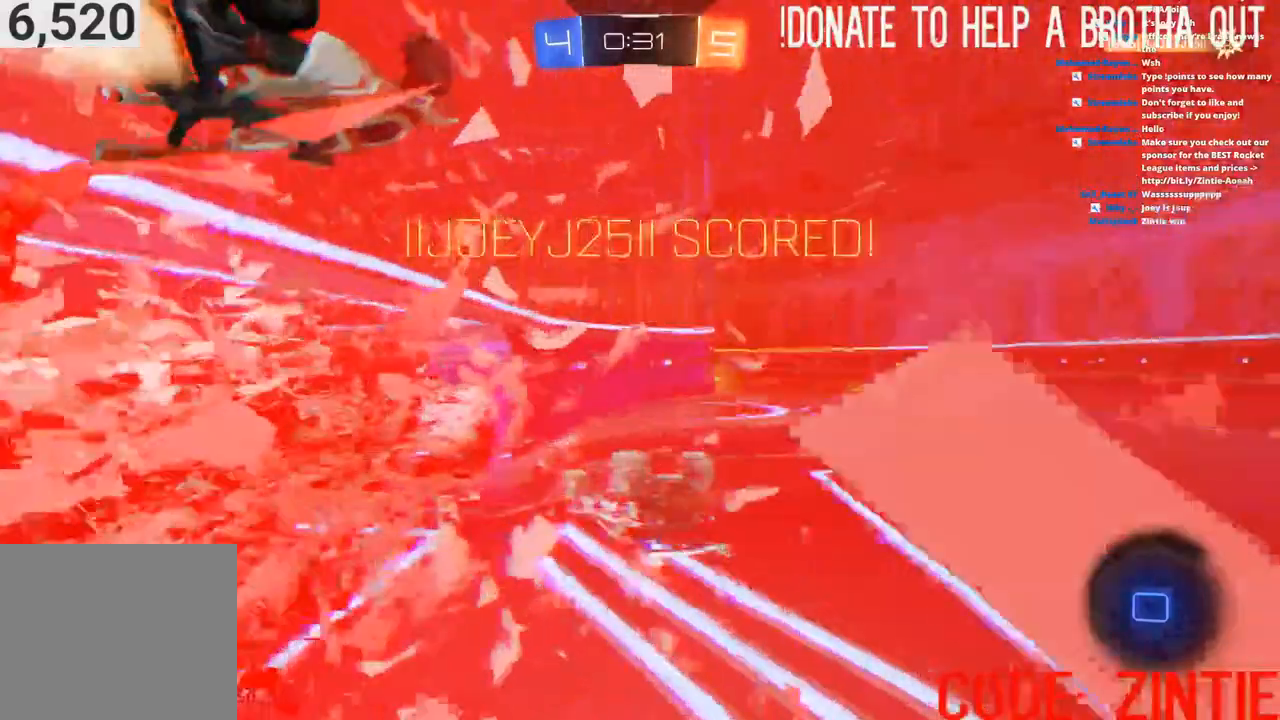
{"buttons": [], "left_stick": "down", "right_stick": "center", "events": [[333, "left_stick", "down"]]}
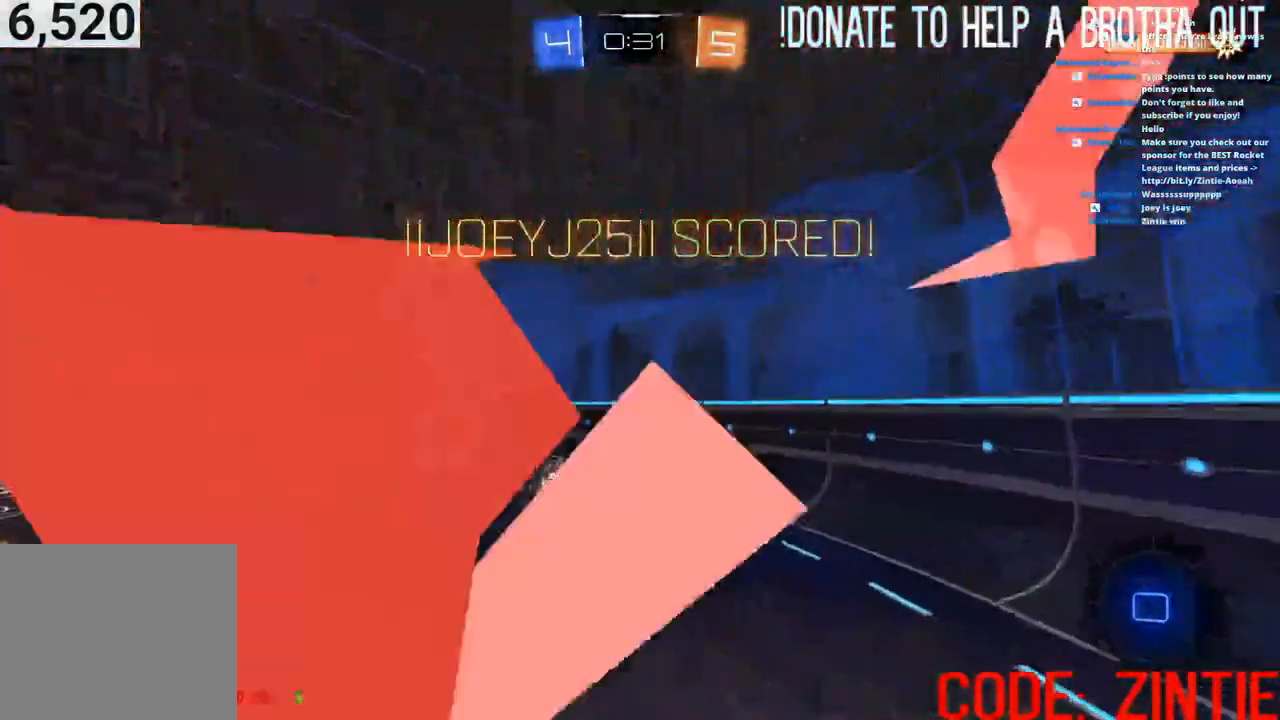
{"buttons": ["L1"], "left_stick": "down-right", "right_stick": "center", "events": [[217, "left_stick", "down-right"], [333, "L1", "down"]]}
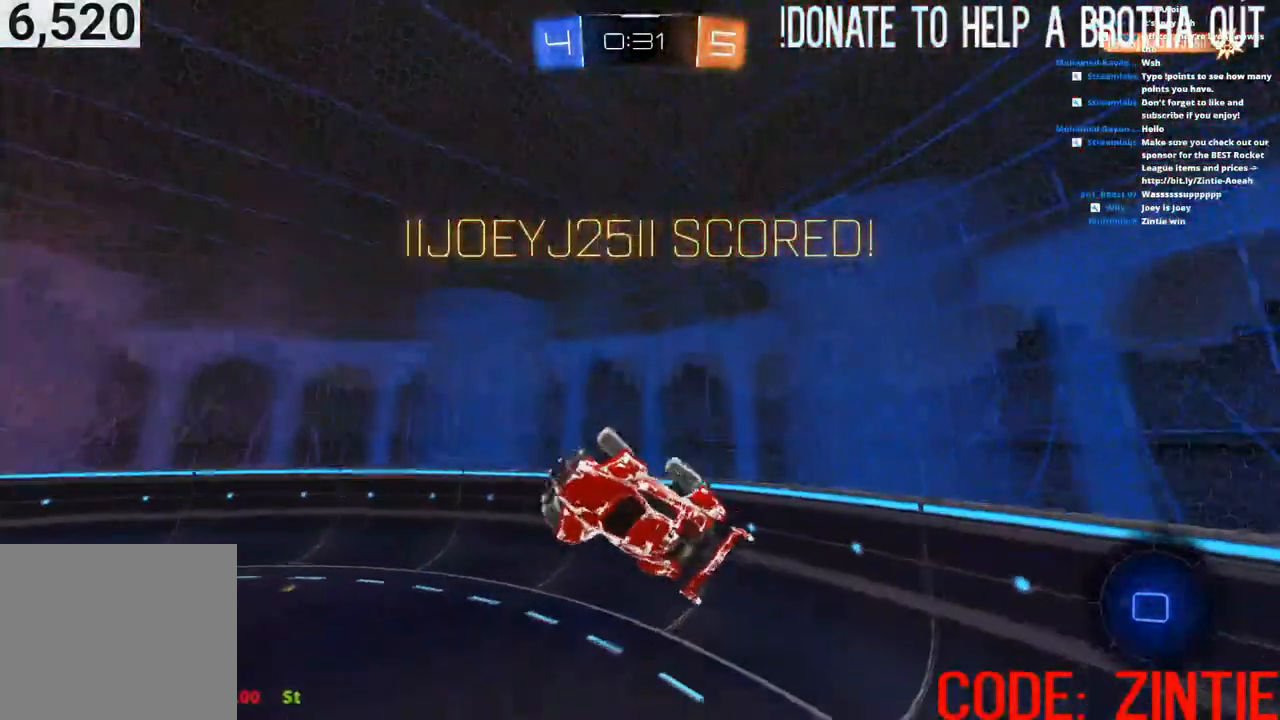
{"buttons": ["L1"], "left_stick": "down-right", "right_stick": "center", "events": []}